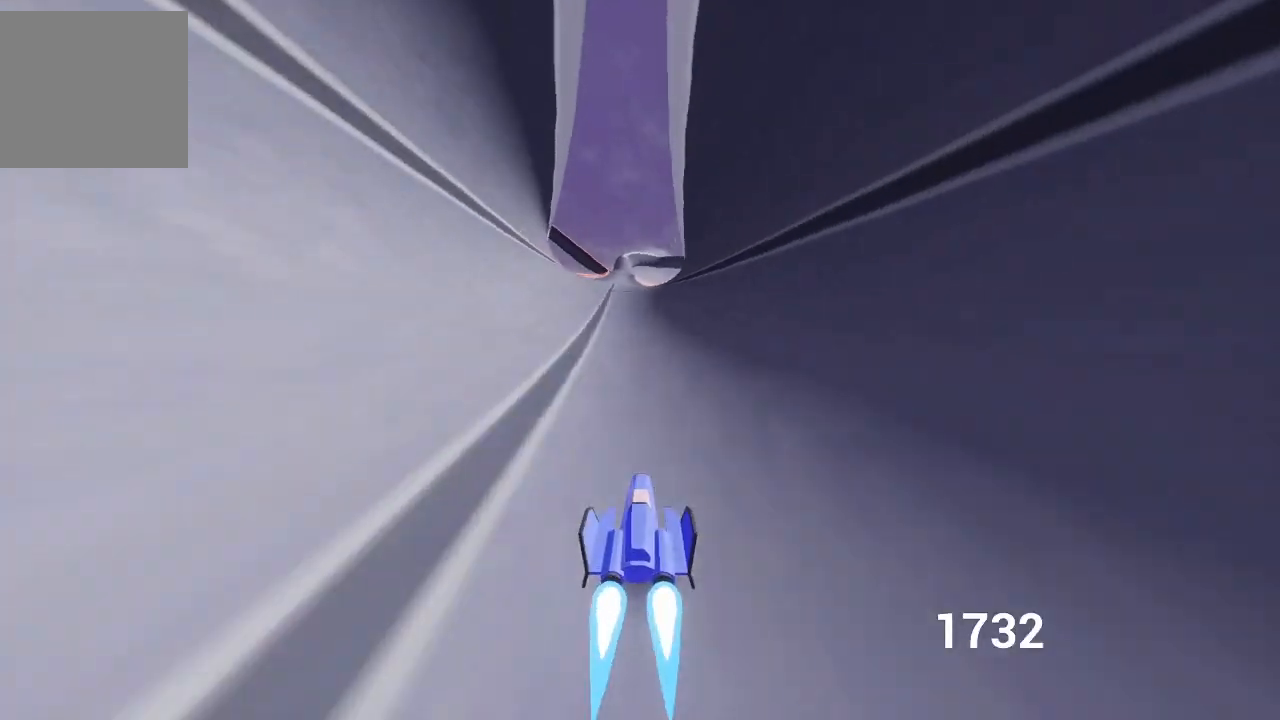
Gameplay with a controller (Xbox layout); each line is a JSON object with the inputs held at the frame after it. "events" lists button and stick changes between this image and that frame as [ms after this image, input, new state], when the widget could be followed in between.
{"buttons": ["A"], "left_stick": "center", "right_stick": "center", "events": [[100, "left_stick", "center"], [133, "X", "down"], [367, "X", "up"]]}
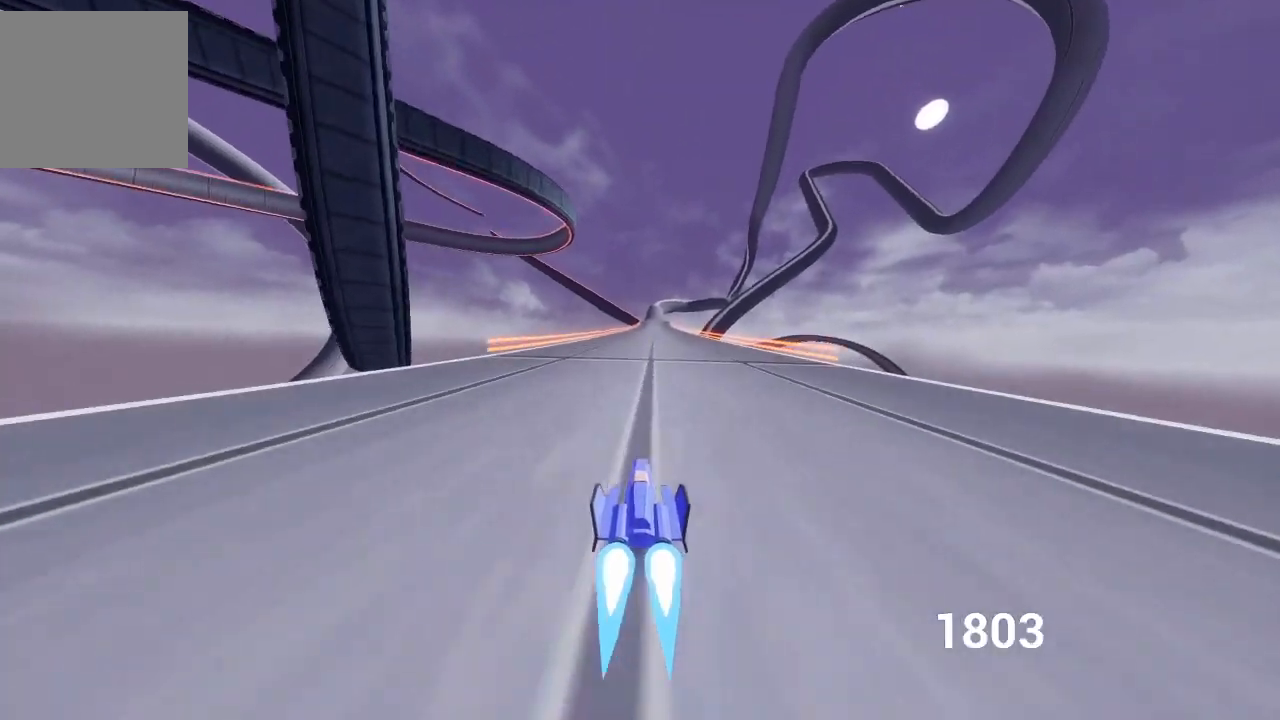
{"buttons": ["A"], "left_stick": "center", "right_stick": "center", "events": [[17, "left_stick", "right"], [150, "left_stick", "center"]]}
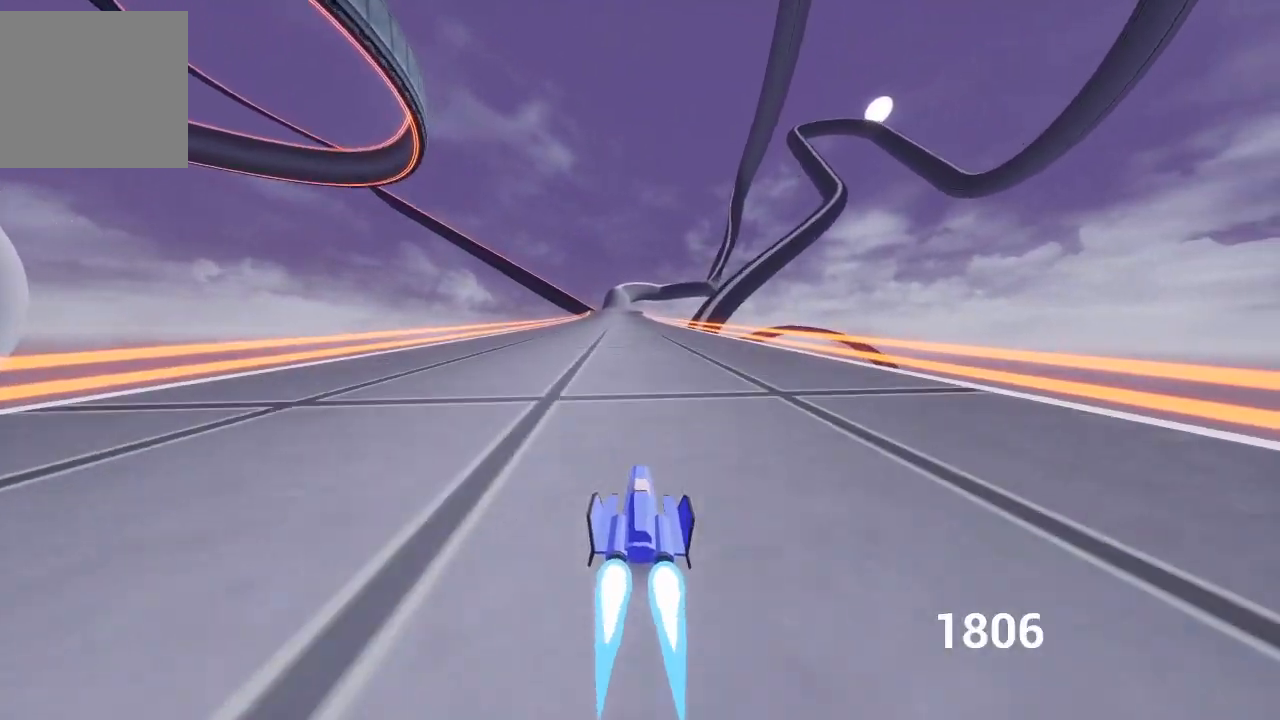
{"buttons": ["A"], "left_stick": "center", "right_stick": "center", "events": [[200, "left_stick", "left"], [283, "left_stick", "center"], [317, "X", "down"], [433, "X", "up"]]}
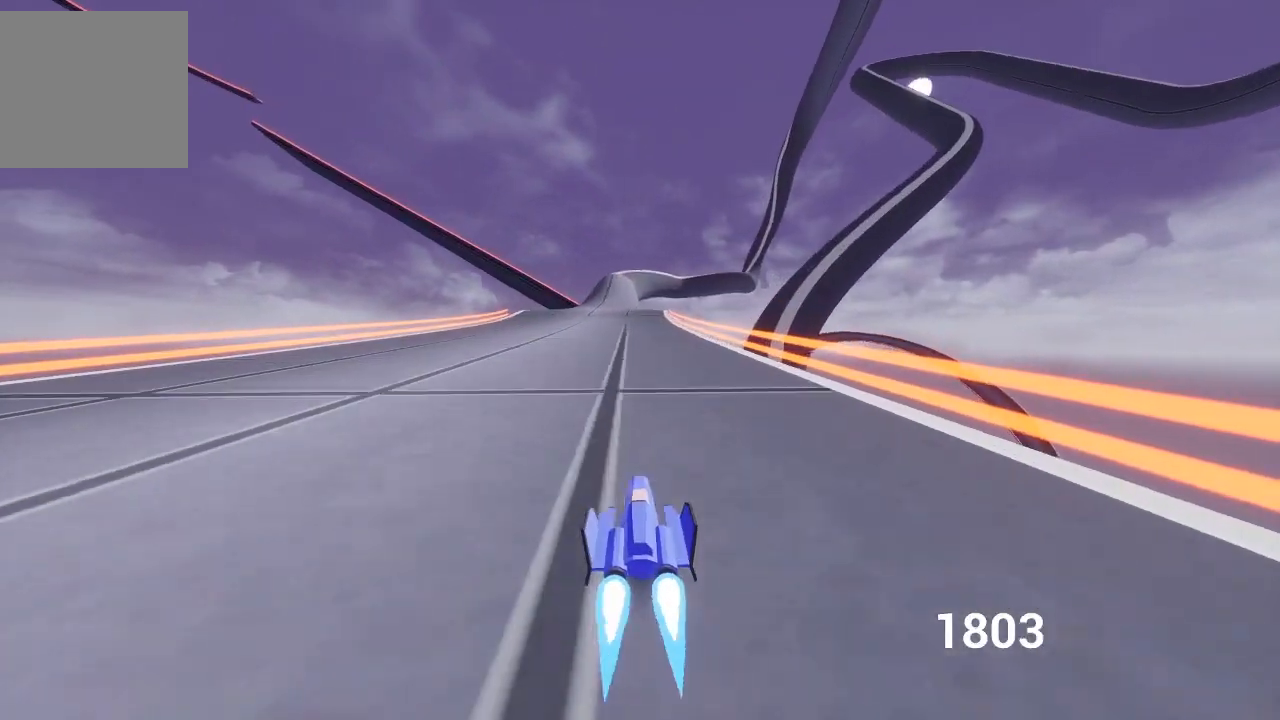
{"buttons": ["A"], "left_stick": "right", "right_stick": "center", "events": [[117, "X", "down"], [133, "left_stick", "up-left"], [233, "left_stick", "center"], [267, "X", "up"], [433, "left_stick", "right"]]}
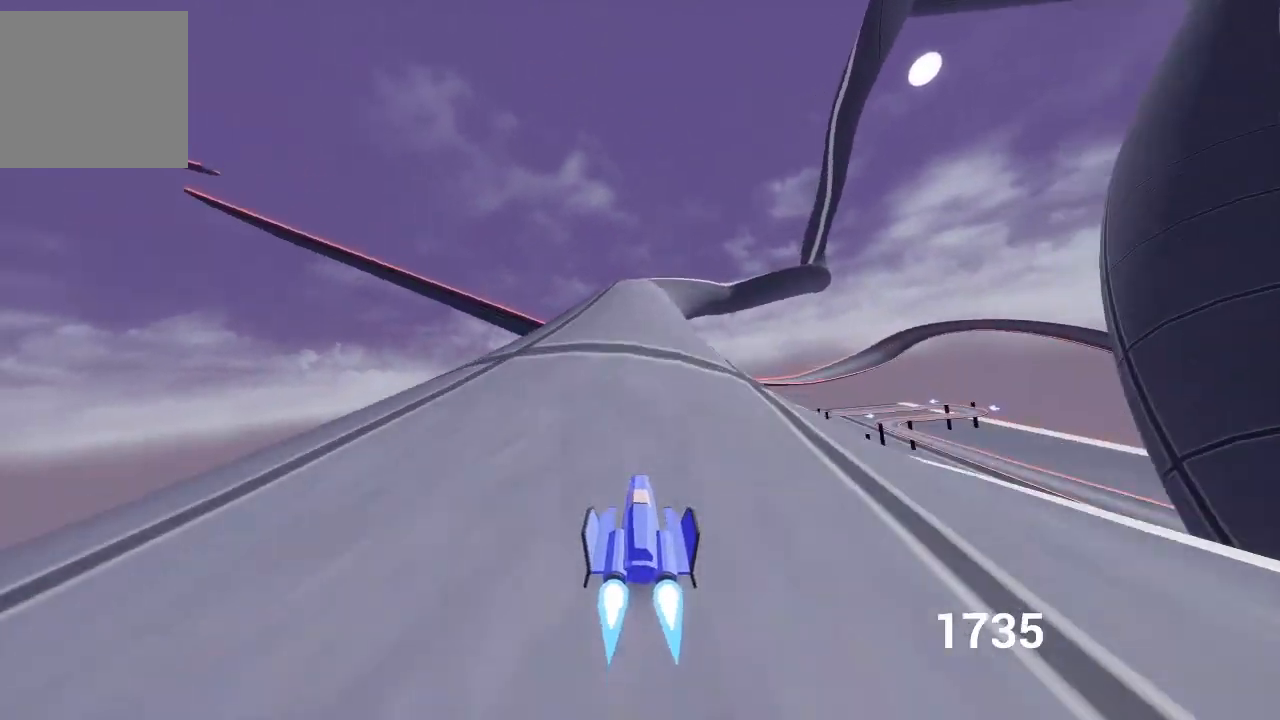
{"buttons": ["A"], "left_stick": "left", "right_stick": "center", "events": [[17, "X", "down"], [50, "left_stick", "center"], [167, "X", "up"], [367, "left_stick", "left"]]}
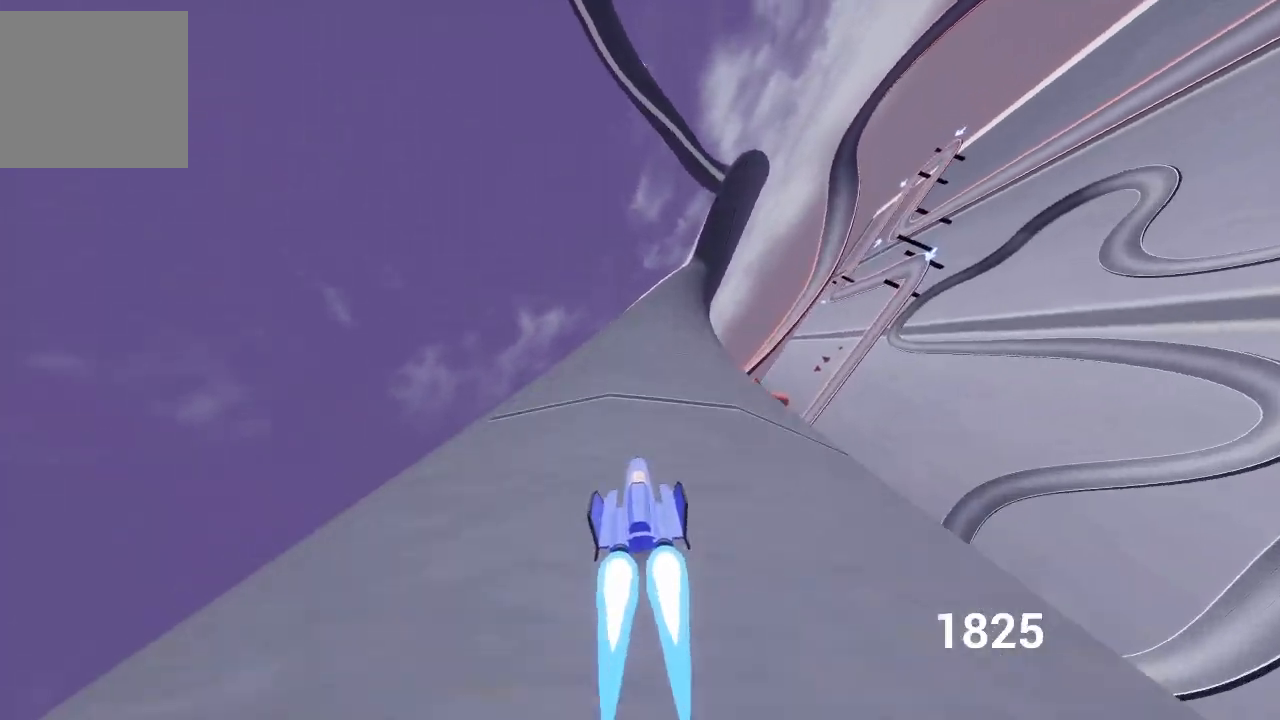
{"buttons": ["A", "L2"], "left_stick": "right", "right_stick": "center", "events": [[50, "left_stick", "up-left"], [167, "left_stick", "right"], [183, "L2", "down"], [183, "R2", "down"], [350, "R2", "up"]]}
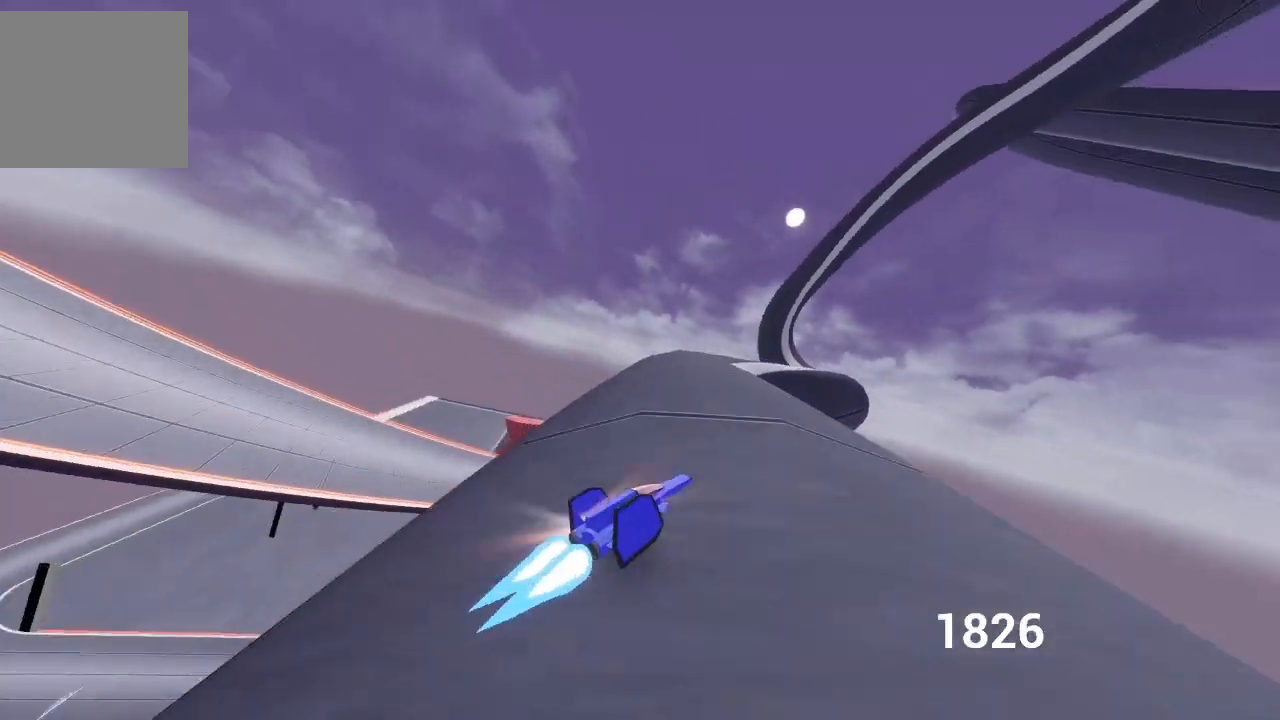
{"buttons": ["A"], "left_stick": "left", "right_stick": "center", "events": [[233, "left_stick", "up-left"], [300, "left_stick", "left"], [333, "L2", "up"]]}
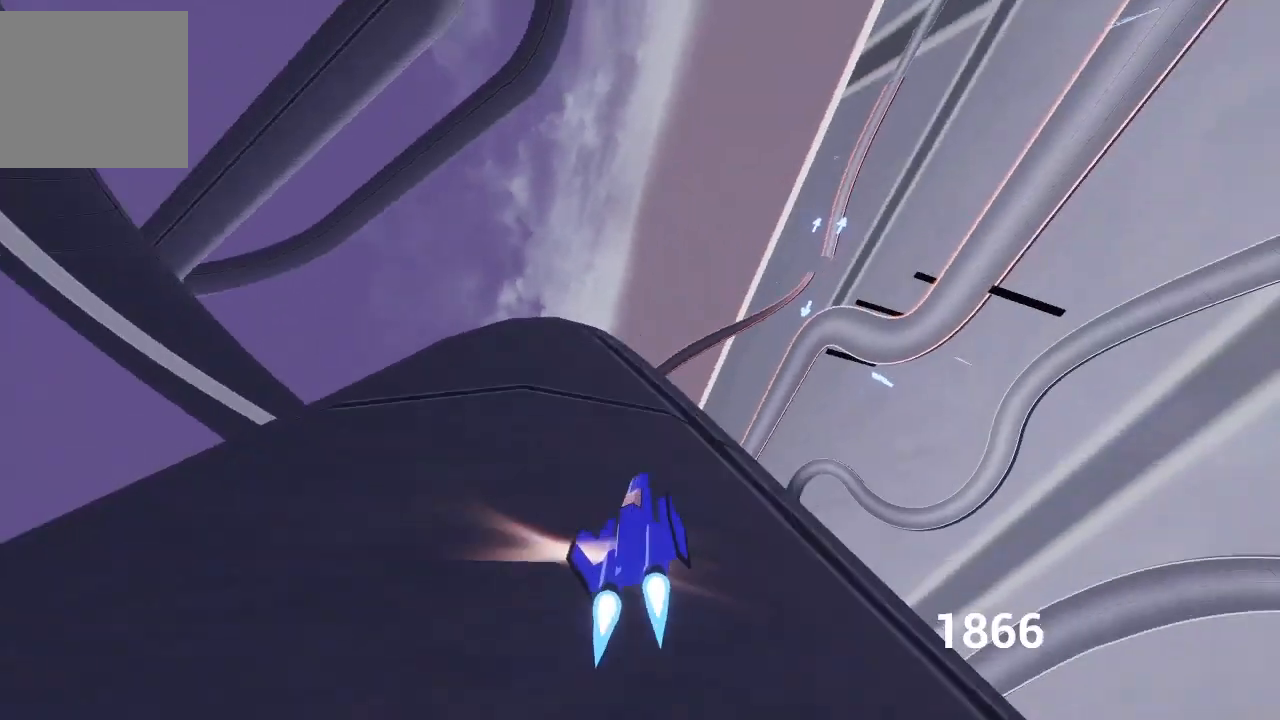
{"buttons": ["A"], "left_stick": "up-right", "right_stick": "center", "events": [[233, "X", "down"], [250, "left_stick", "up-left"], [383, "X", "up"], [383, "left_stick", "up-right"]]}
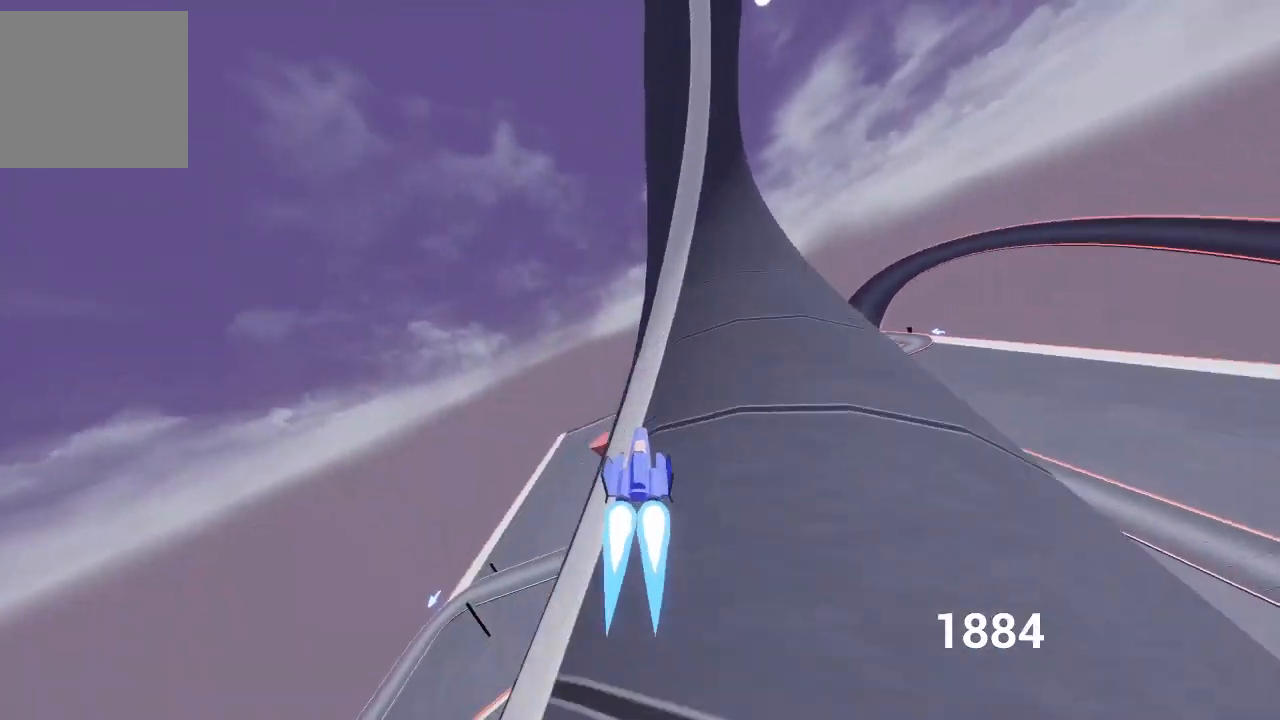
{"buttons": ["A"], "left_stick": "right", "right_stick": "center", "events": [[133, "left_stick", "up"], [317, "left_stick", "right"]]}
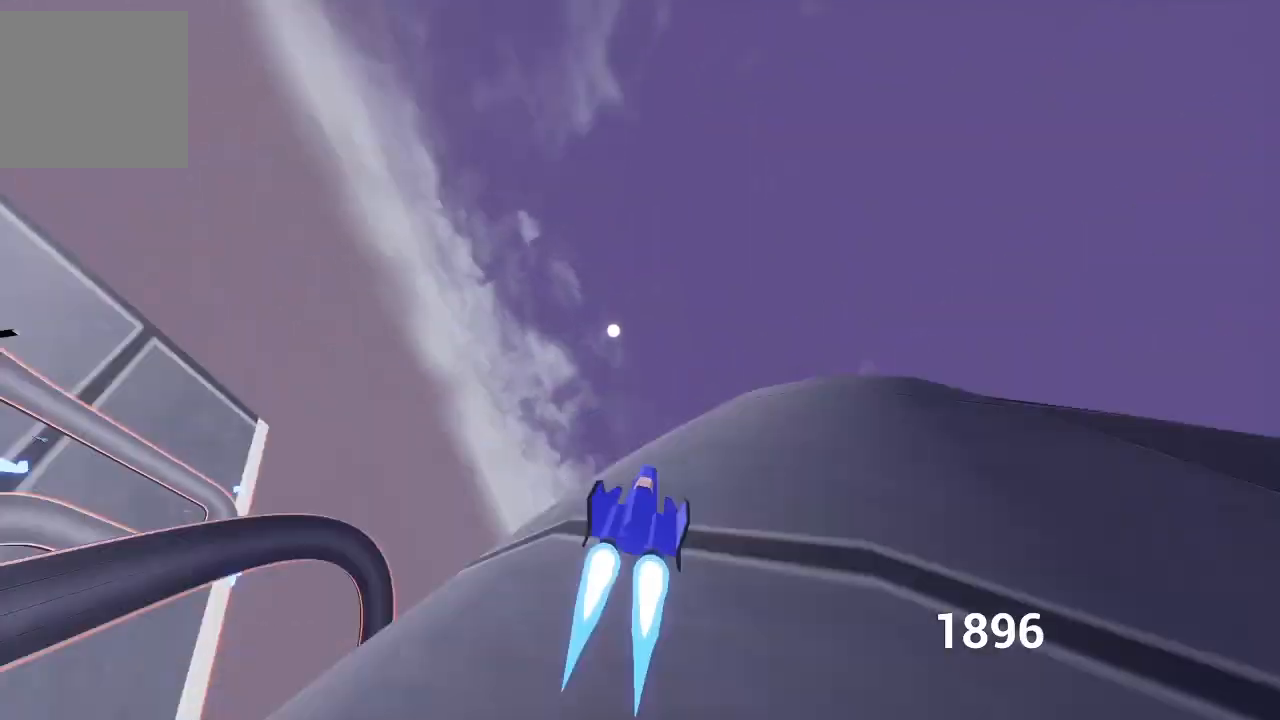
{"buttons": ["A"], "left_stick": "up-left", "right_stick": "center", "events": [[167, "R2", "down"], [217, "R2", "up"], [350, "left_stick", "up"], [400, "left_stick", "up-left"]]}
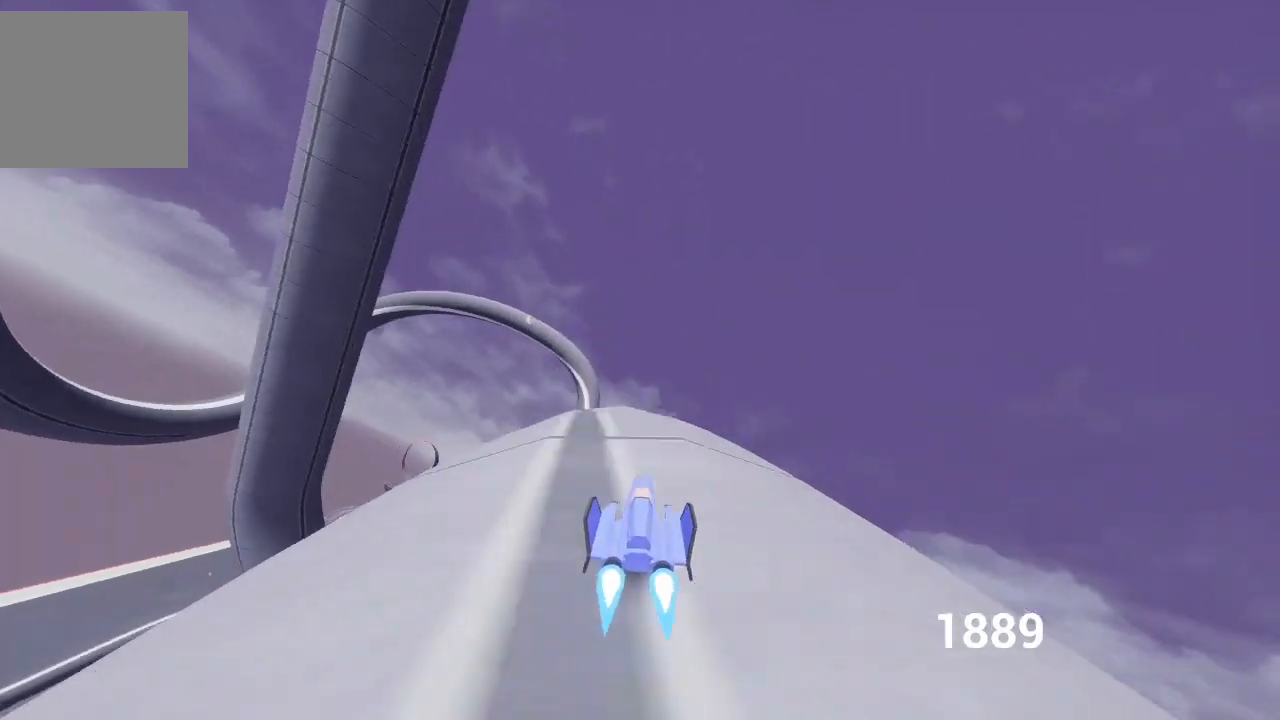
{"buttons": ["A"], "left_stick": "up-left", "right_stick": "center", "events": [[233, "left_stick", "up-right"], [367, "X", "down"], [450, "left_stick", "up-left"], [500, "X", "up"]]}
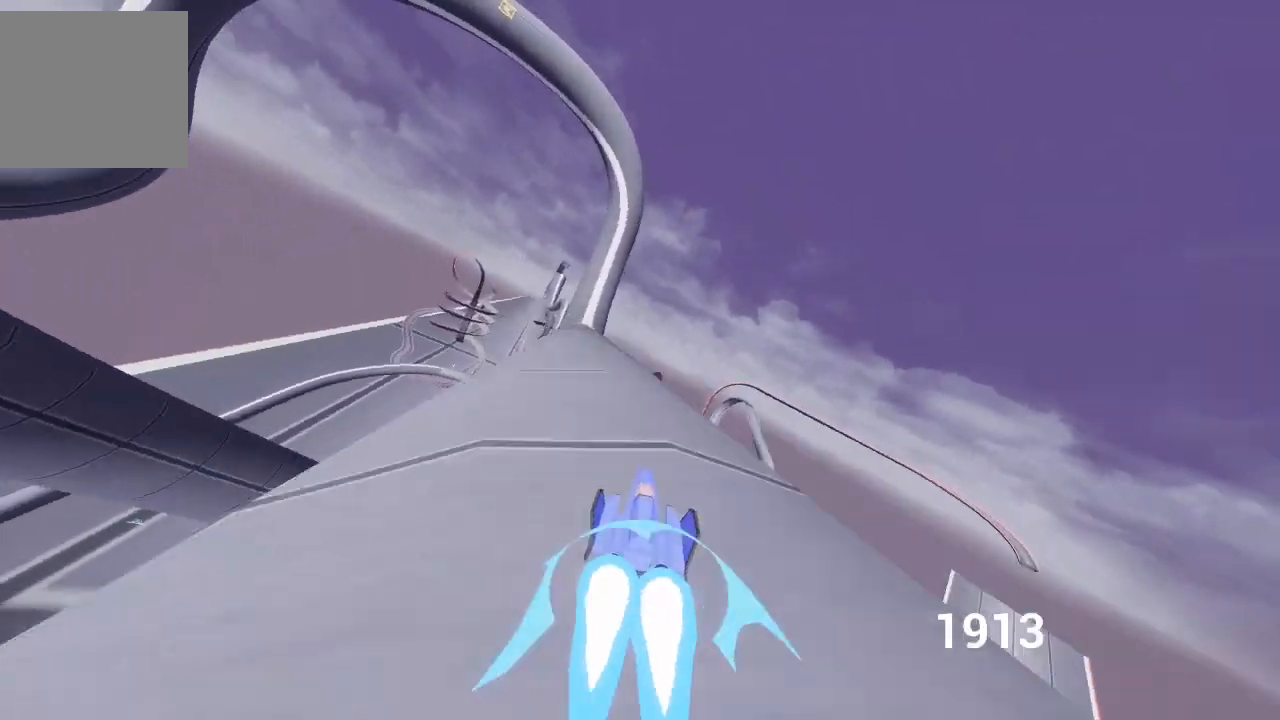
{"buttons": ["A"], "left_stick": "center", "right_stick": "center", "events": [[183, "left_stick", "center"]]}
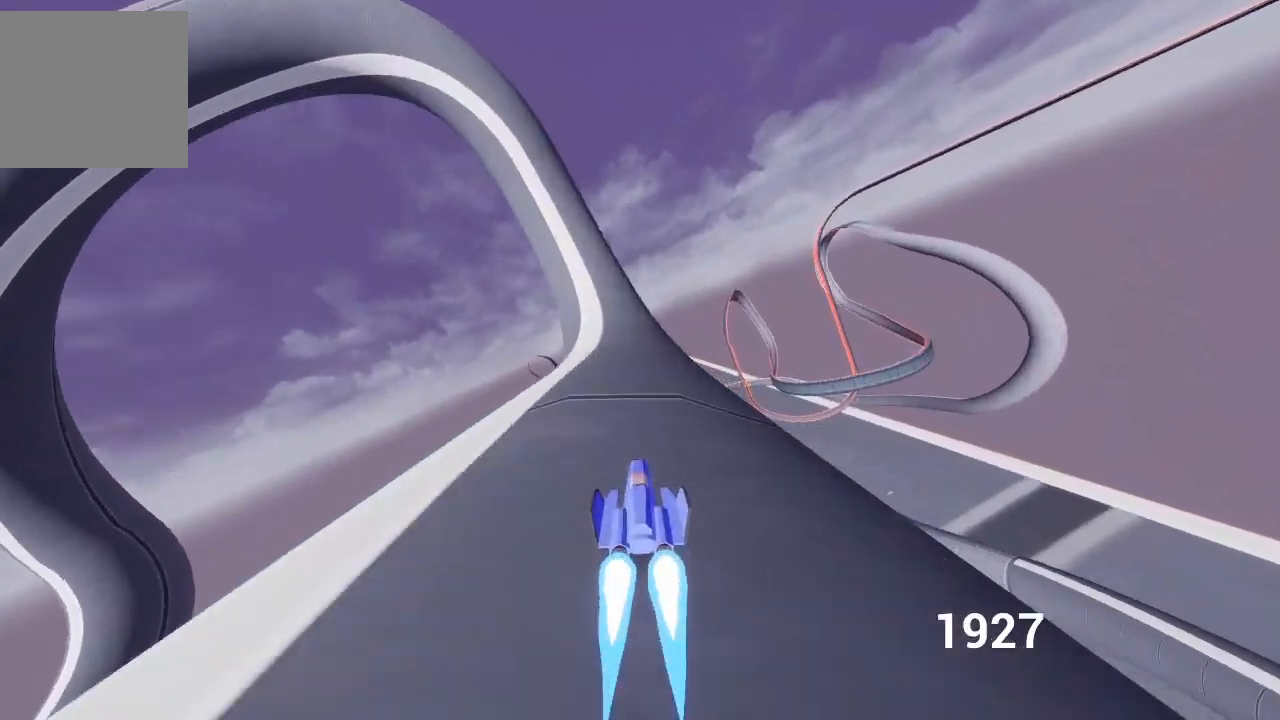
{"buttons": ["A"], "left_stick": "up-left", "right_stick": "center", "events": [[83, "left_stick", "up-left"], [200, "left_stick", "center"], [300, "left_stick", "up-left"]]}
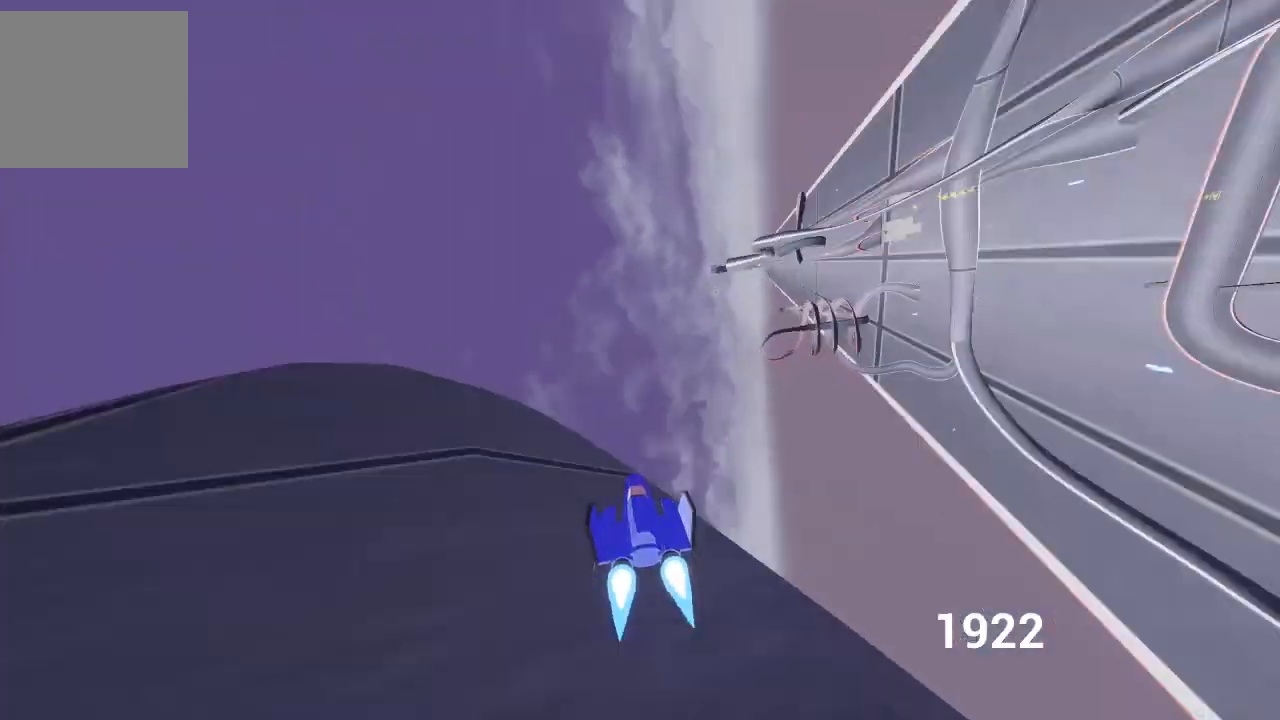
{"buttons": ["A"], "left_stick": "up-right", "right_stick": "center", "events": [[167, "L2", "down"], [300, "left_stick", "up"], [333, "L2", "up"], [450, "left_stick", "up-right"]]}
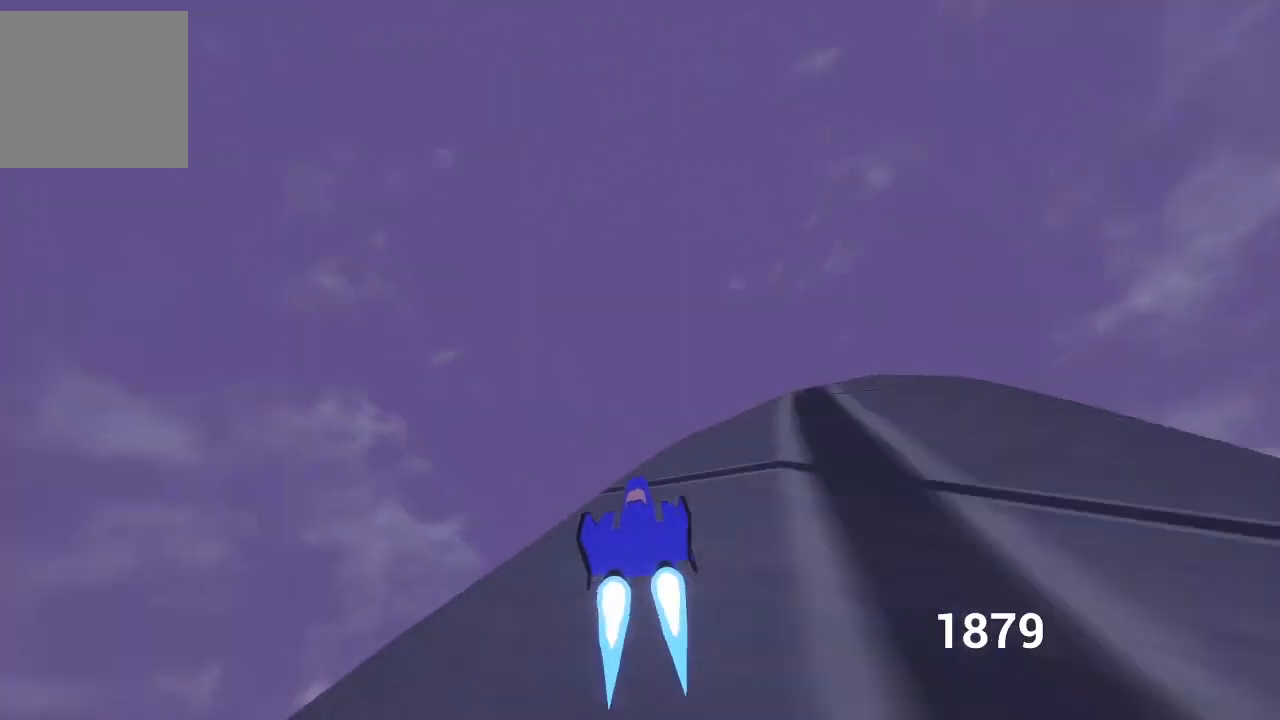
{"buttons": ["A"], "left_stick": "up-left", "right_stick": "center", "events": [[300, "X", "down"], [333, "left_stick", "up-left"], [483, "X", "up"]]}
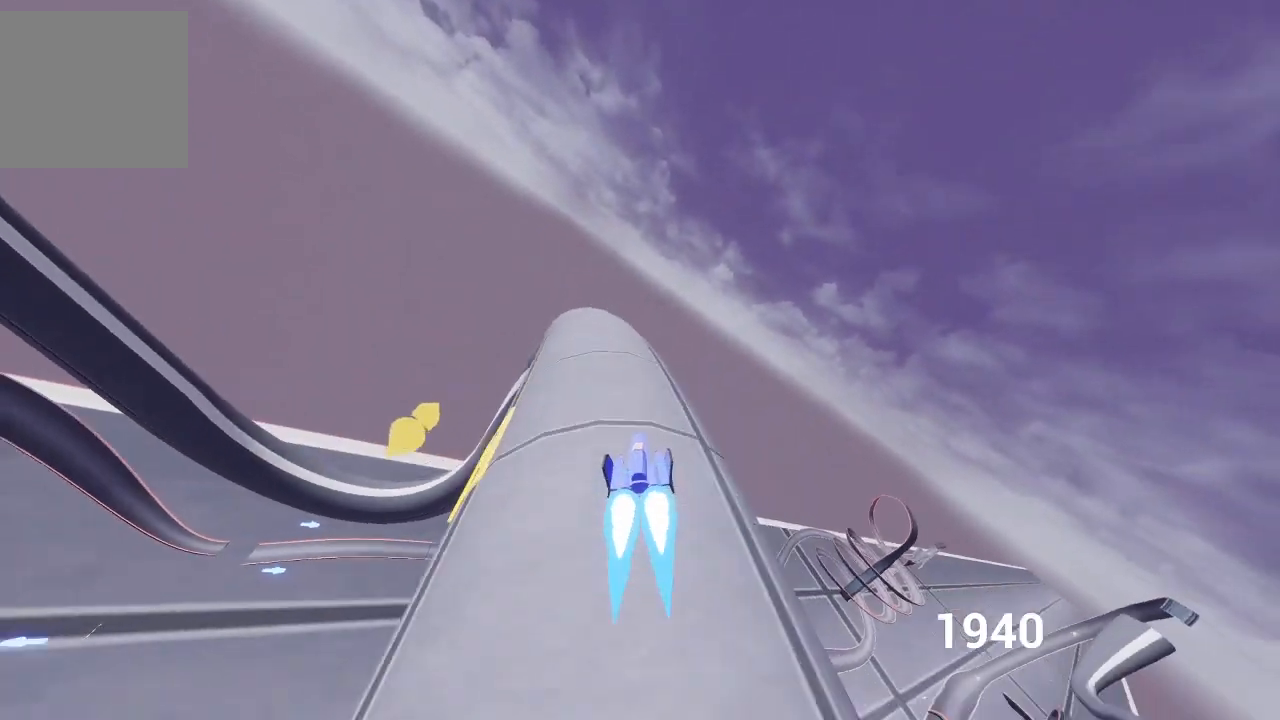
{"buttons": ["A"], "left_stick": "up-left", "right_stick": "center", "events": [[333, "left_stick", "up"], [433, "left_stick", "up-left"]]}
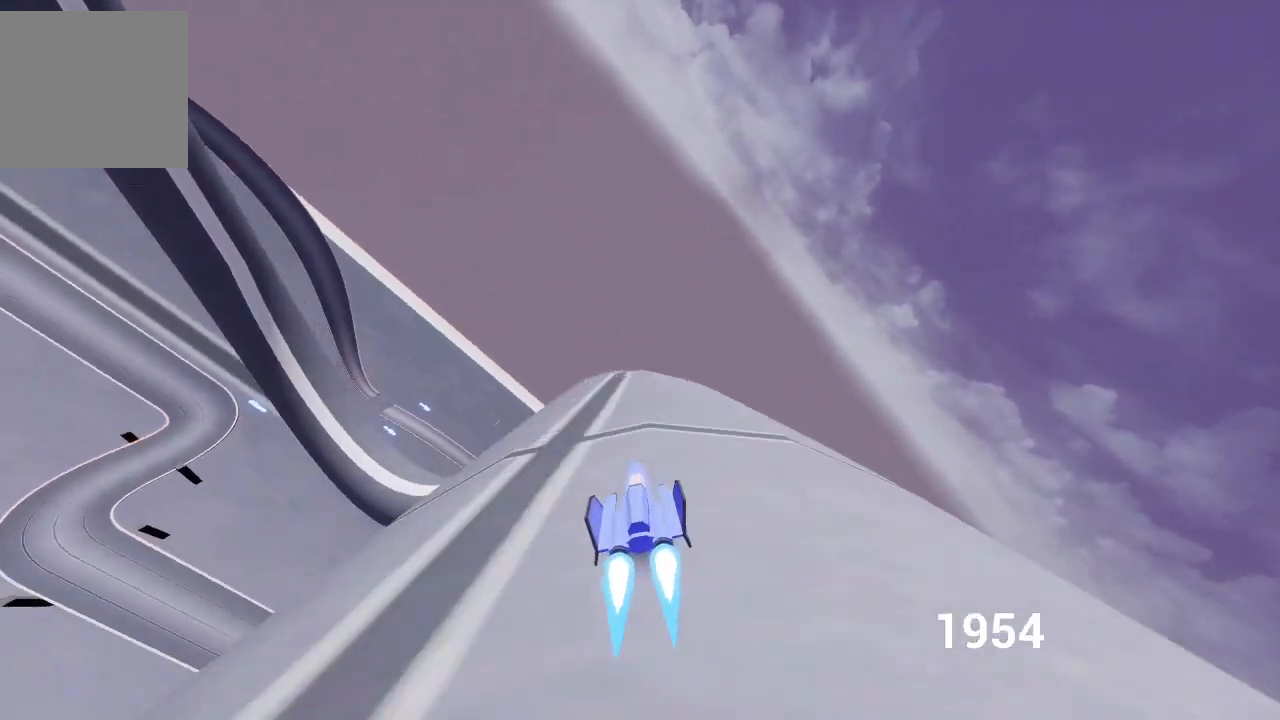
{"buttons": ["A"], "left_stick": "left", "right_stick": "center", "events": [[467, "left_stick", "left"]]}
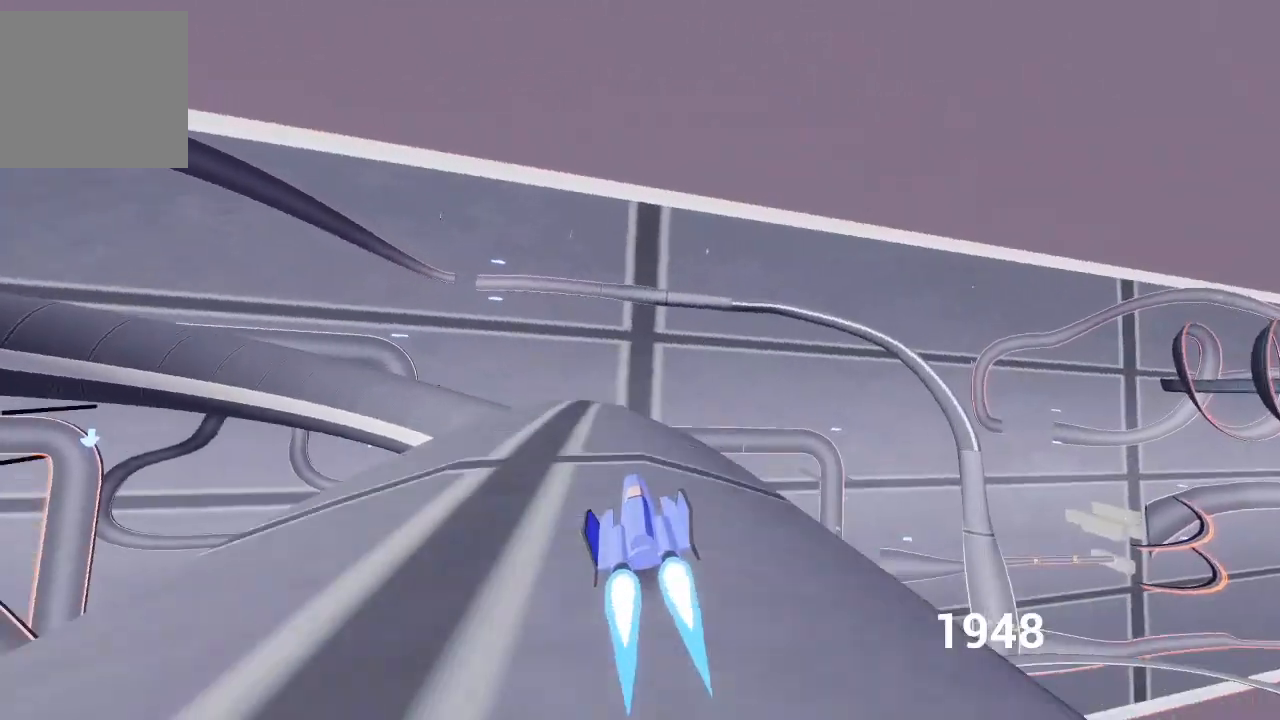
{"buttons": ["A"], "left_stick": "up-left", "right_stick": "center", "events": [[267, "left_stick", "up-right"], [450, "left_stick", "up-left"]]}
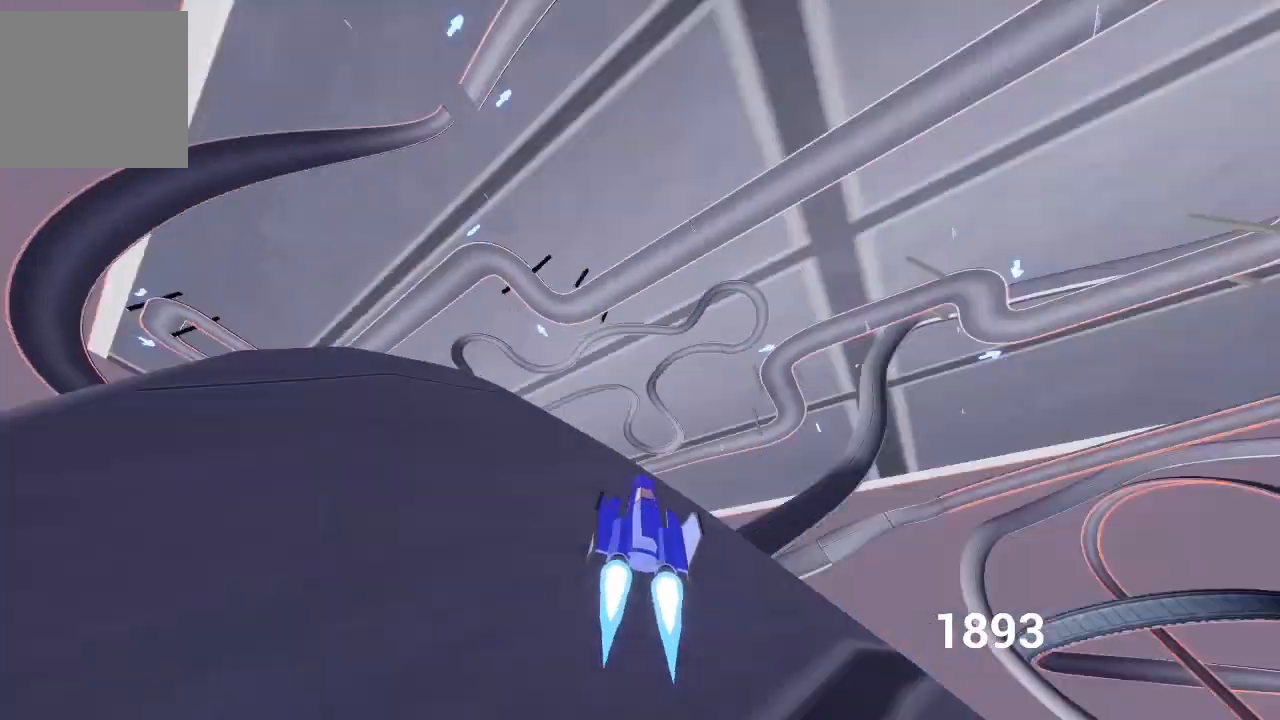
{"buttons": ["A"], "left_stick": "up-right", "right_stick": "center", "events": [[117, "left_stick", "left"], [183, "L2", "down"], [400, "L2", "up"], [483, "left_stick", "up-right"]]}
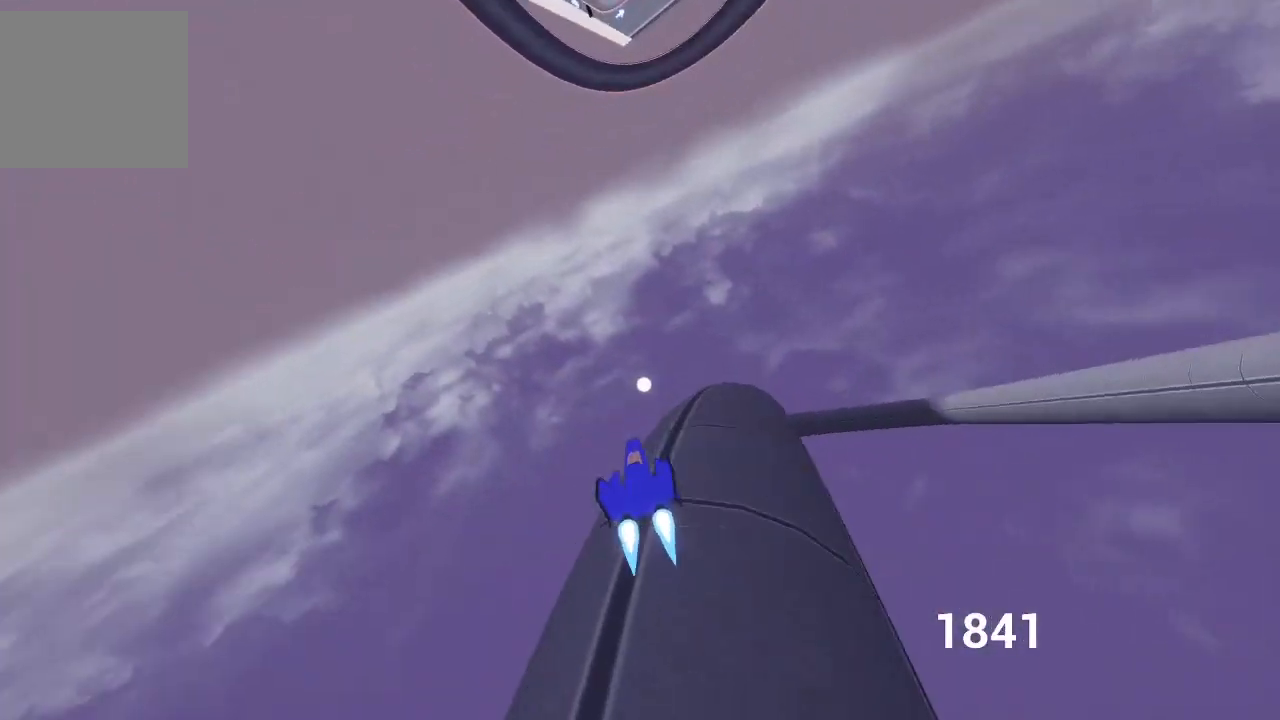
{"buttons": ["A"], "left_stick": "up-right", "right_stick": "center", "events": [[17, "R2", "down"], [83, "left_stick", "right"], [233, "R2", "up"], [250, "left_stick", "up"], [317, "left_stick", "up-left"], [450, "left_stick", "up-right"]]}
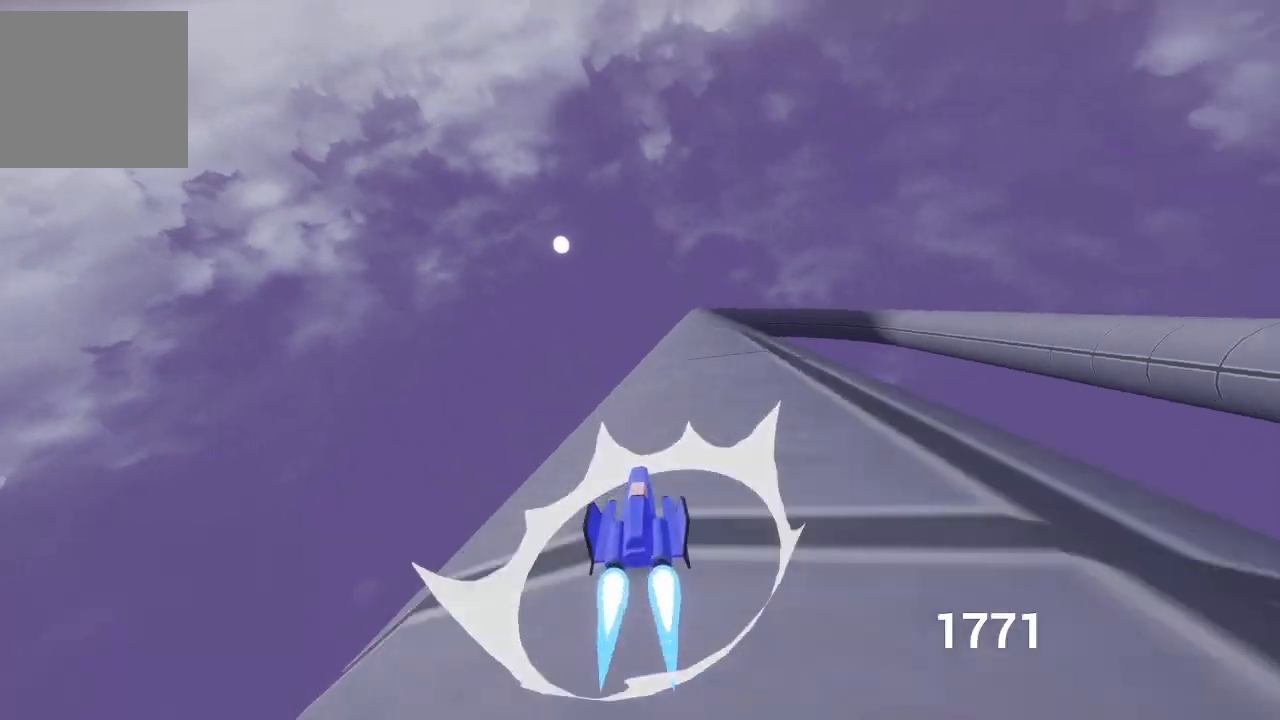
{"buttons": ["A"], "left_stick": "up-left", "right_stick": "center", "events": [[17, "left_stick", "right"], [217, "X", "down"], [217, "left_stick", "up"], [267, "left_stick", "up-left"], [367, "X", "up"]]}
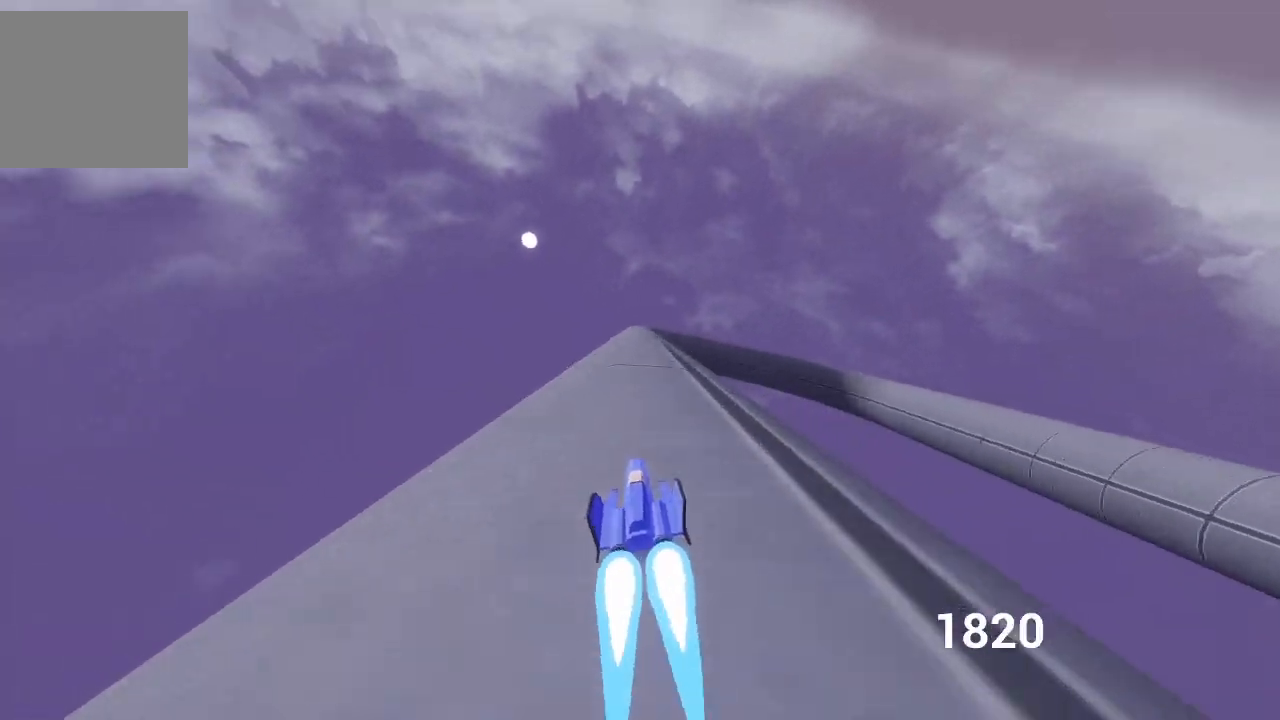
{"buttons": ["A"], "left_stick": "right", "right_stick": "center", "events": [[50, "left_stick", "up-right"], [133, "left_stick", "center"], [500, "left_stick", "right"]]}
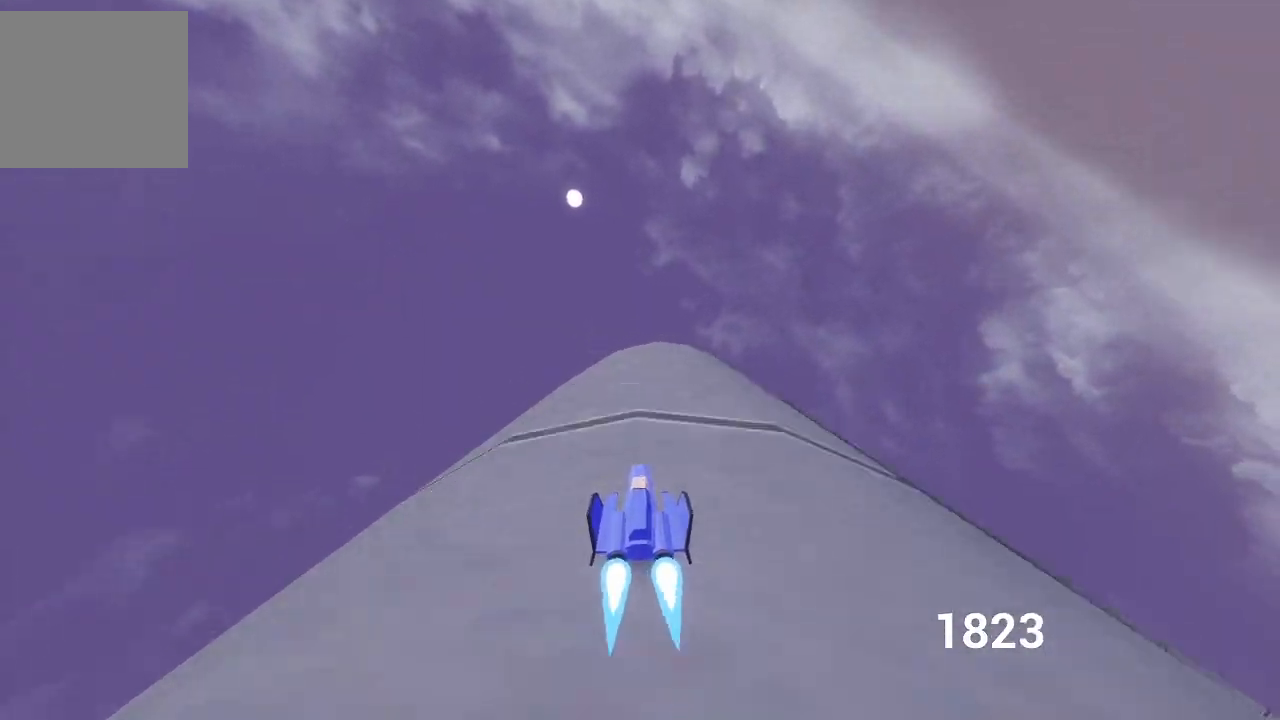
{"buttons": ["A"], "left_stick": "right", "right_stick": "center", "events": [[17, "L2", "down"], [17, "R2", "down"], [17, "X", "down"], [117, "R2", "up"], [150, "X", "up"], [417, "L2", "up"]]}
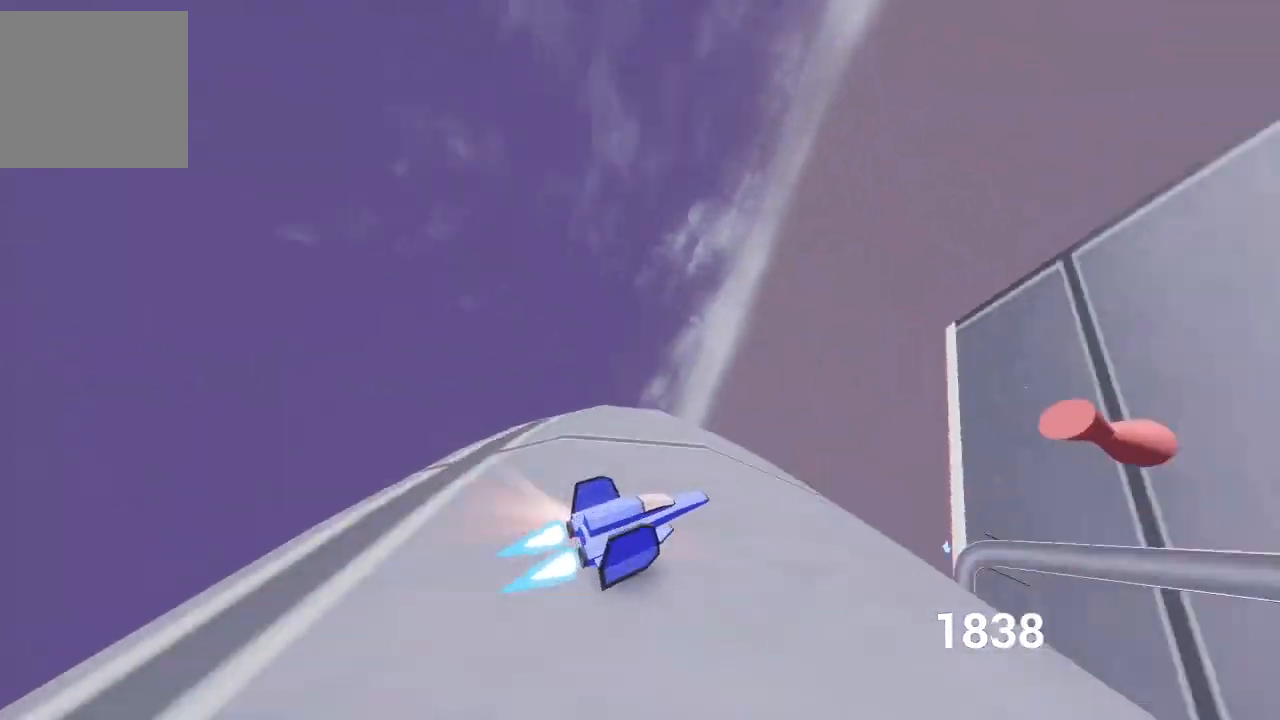
{"buttons": ["A"], "left_stick": "left", "right_stick": "center", "events": [[233, "left_stick", "up"], [283, "left_stick", "up-left"], [383, "left_stick", "left"]]}
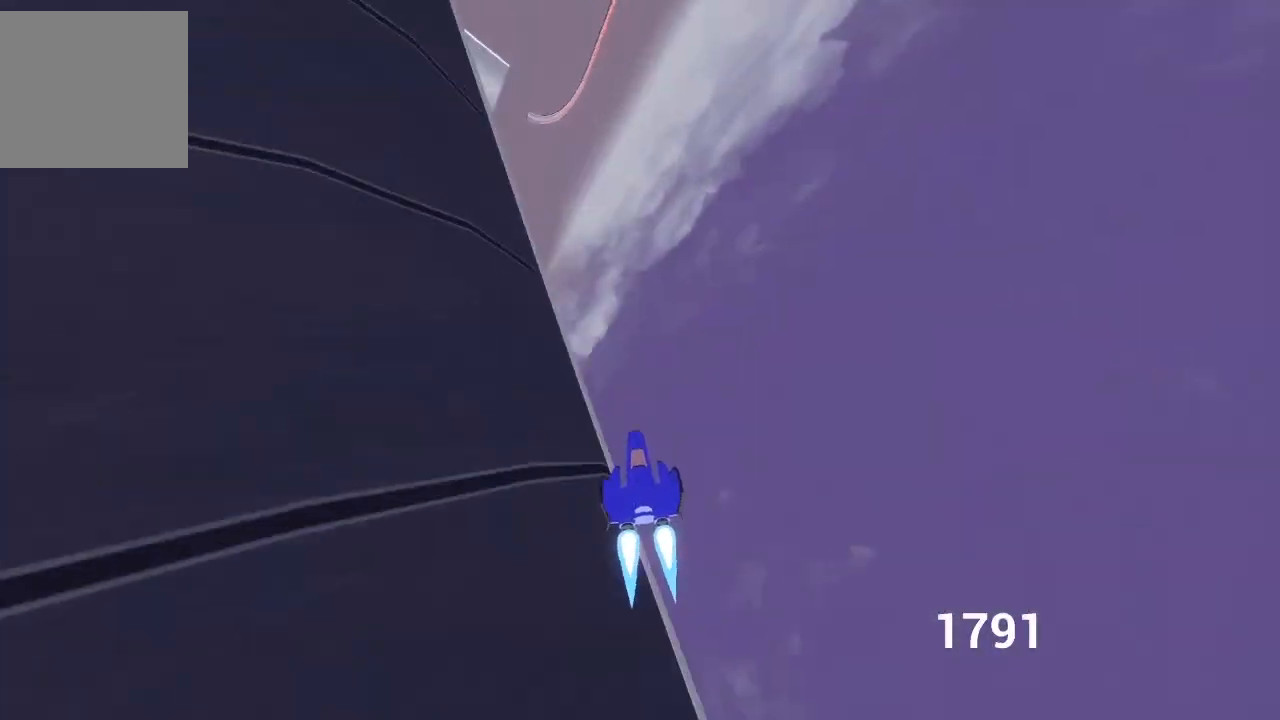
{"buttons": ["A"], "left_stick": "left", "right_stick": "center", "events": [[117, "L2", "down"], [267, "L2", "up"]]}
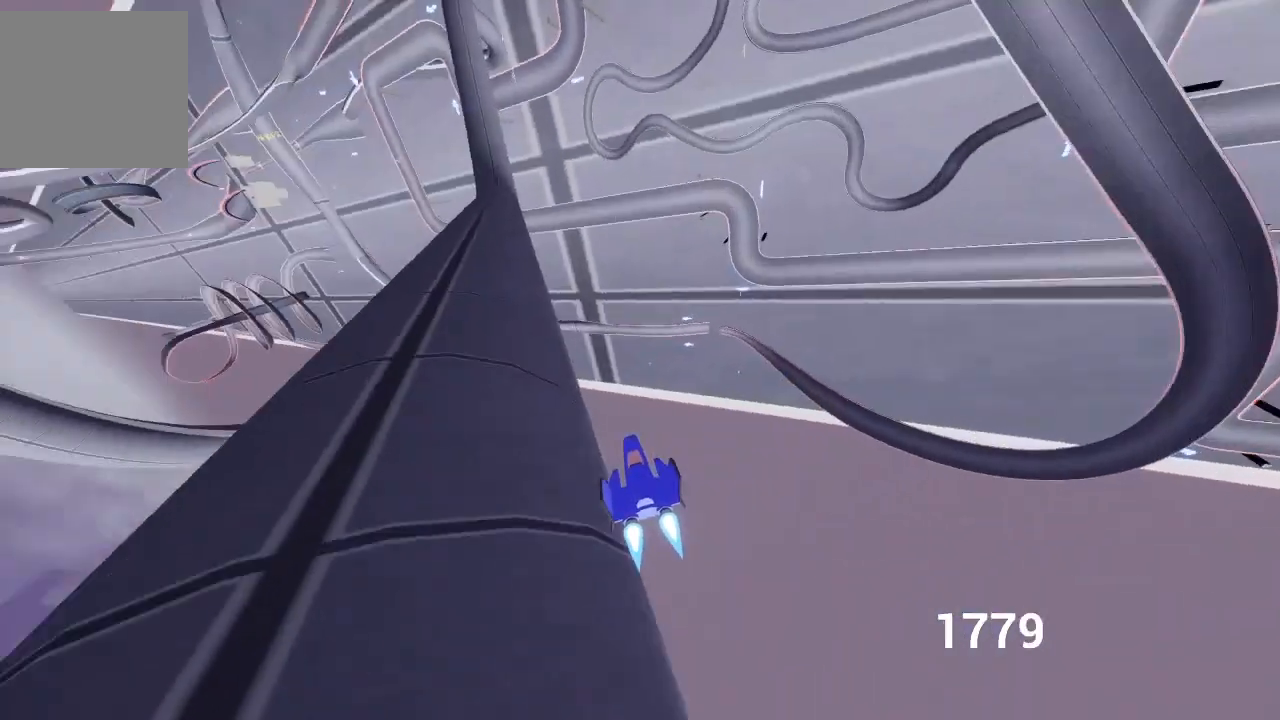
{"buttons": ["A"], "left_stick": "center", "right_stick": "center", "events": [[150, "left_stick", "up-left"], [250, "left_stick", "up-right"], [483, "left_stick", "center"]]}
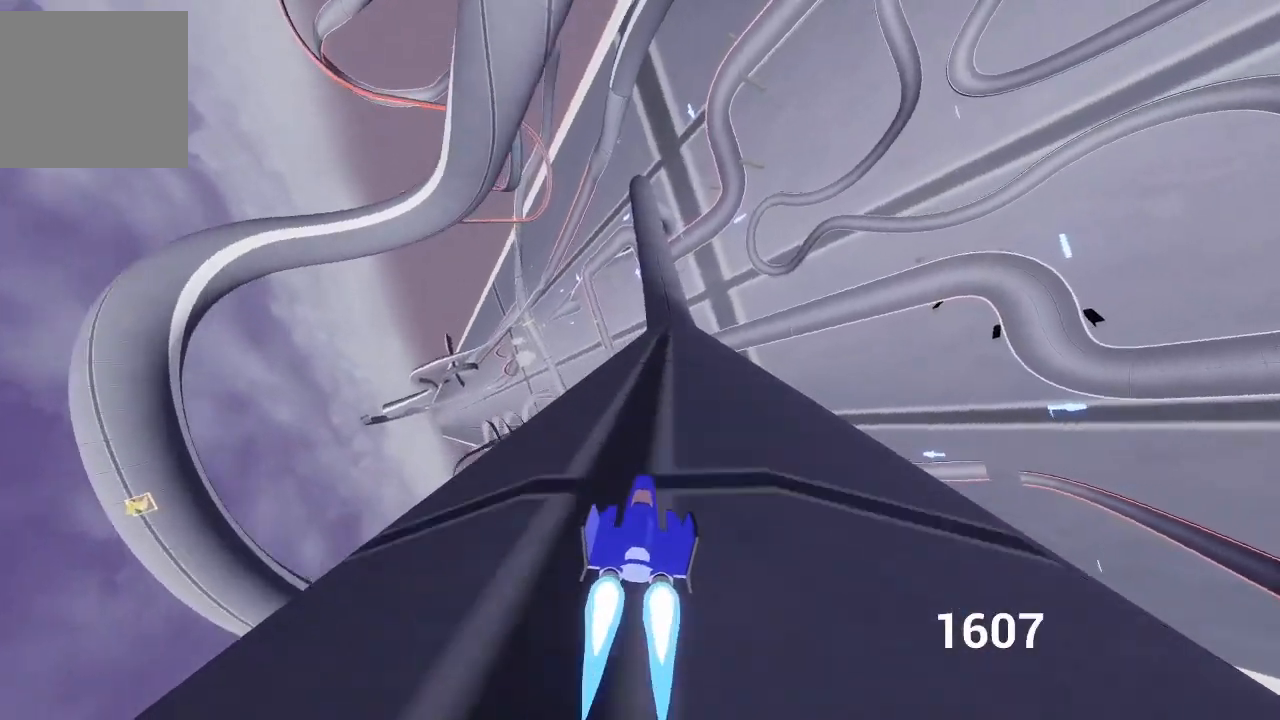
{"buttons": ["A"], "left_stick": "center", "right_stick": "center", "events": [[217, "X", "down"], [367, "X", "up"]]}
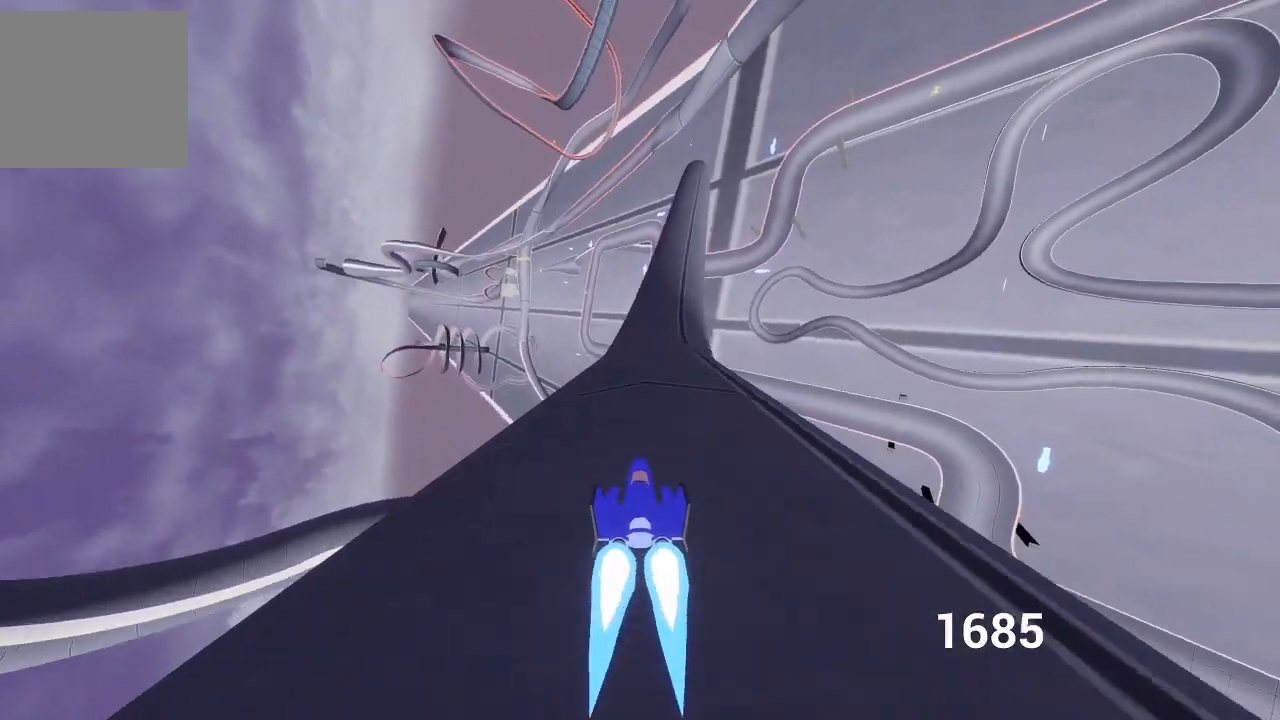
{"buttons": ["A", "L2", "R2"], "left_stick": "right", "right_stick": "center", "events": [[367, "left_stick", "right"], [383, "L2", "down"], [383, "R2", "down"]]}
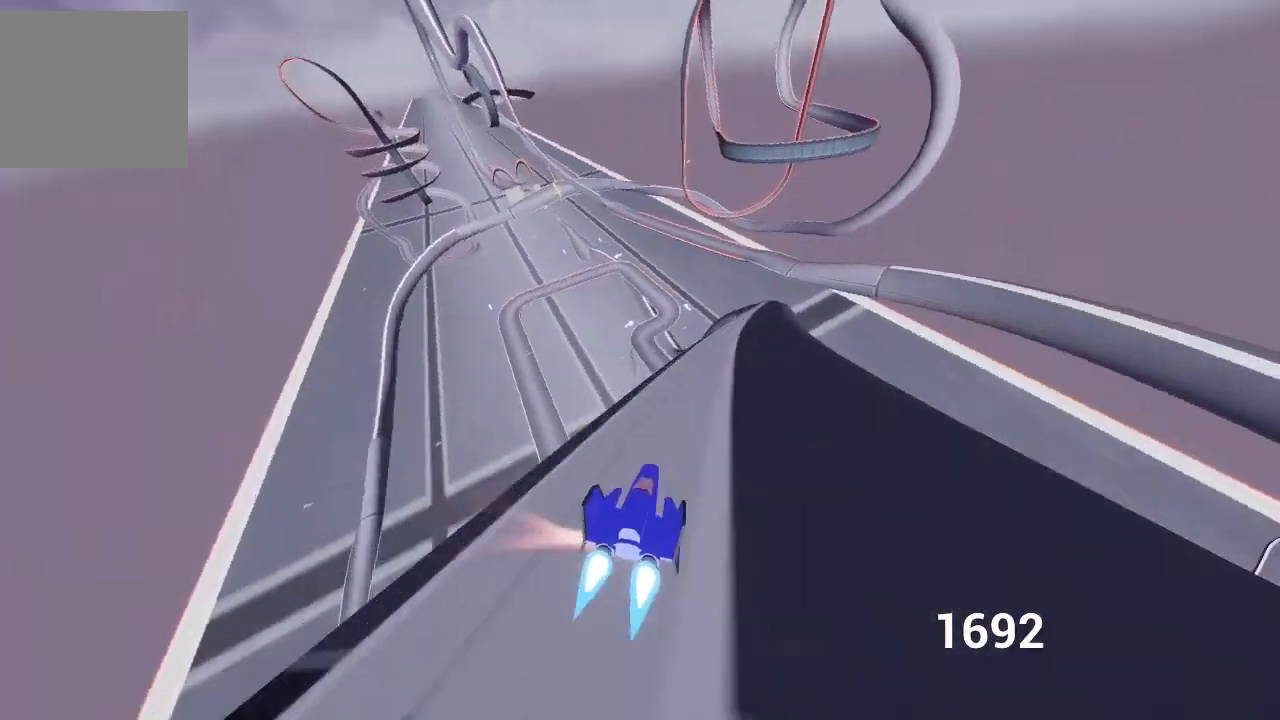
{"buttons": ["A", "L2"], "left_stick": "up-left", "right_stick": "center", "events": [[17, "R2", "up"], [333, "left_stick", "up-left"]]}
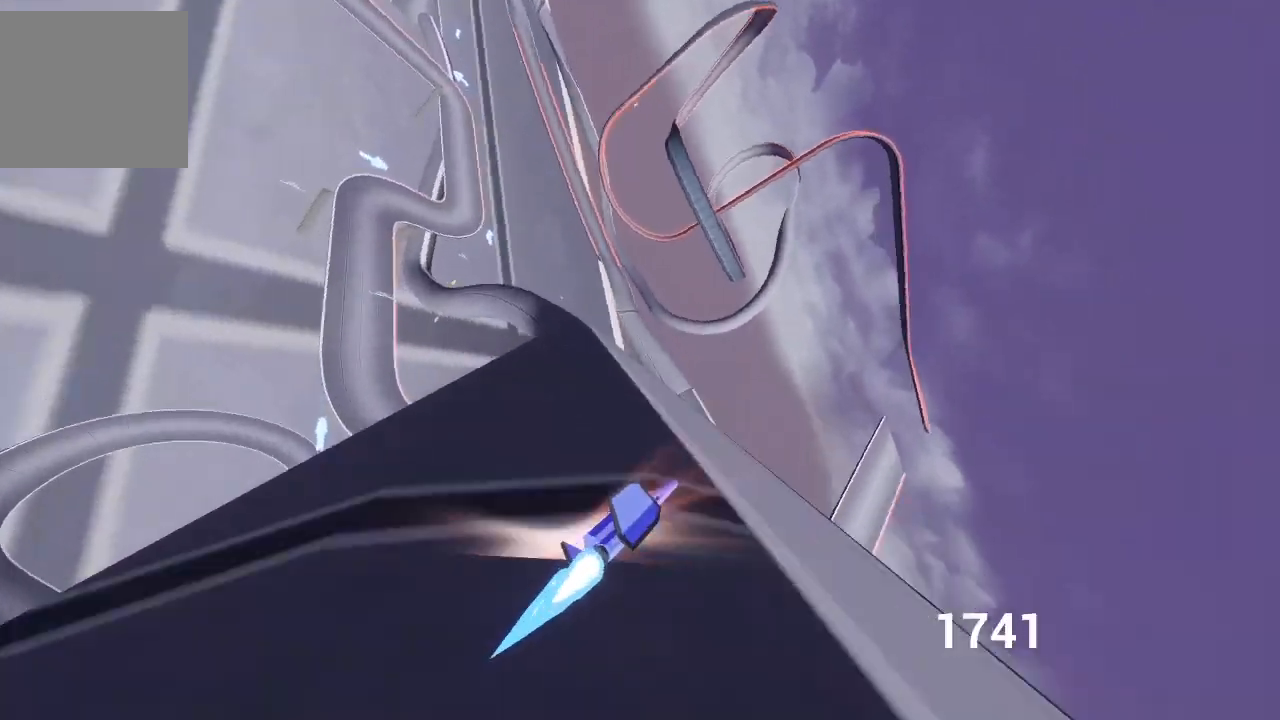
{"buttons": ["A"], "left_stick": "right", "right_stick": "center", "events": [[200, "L2", "up"], [400, "A", "up"], [417, "left_stick", "up-right"], [450, "A", "down"], [467, "left_stick", "right"]]}